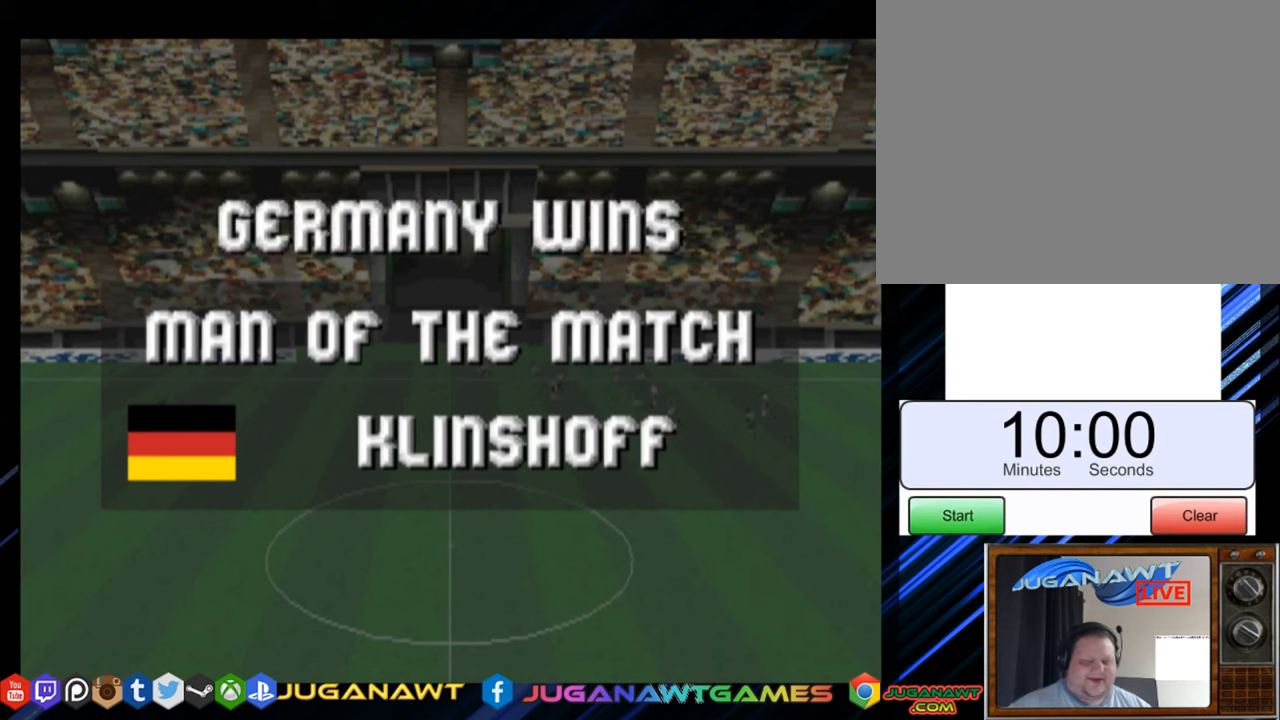
Gameplay with a controller (PlayStation layout); each line is a JSON object with the inputs held at the frame after it. "events" lists button and stick changes between this image and that frame as [ms after this image, input, new state], when the widget could be followed in between. Not read: L3 R3 left_stick.
{"buttons": [], "right_stick": "up-right", "events": [[350, "right_stick", "up-right"]]}
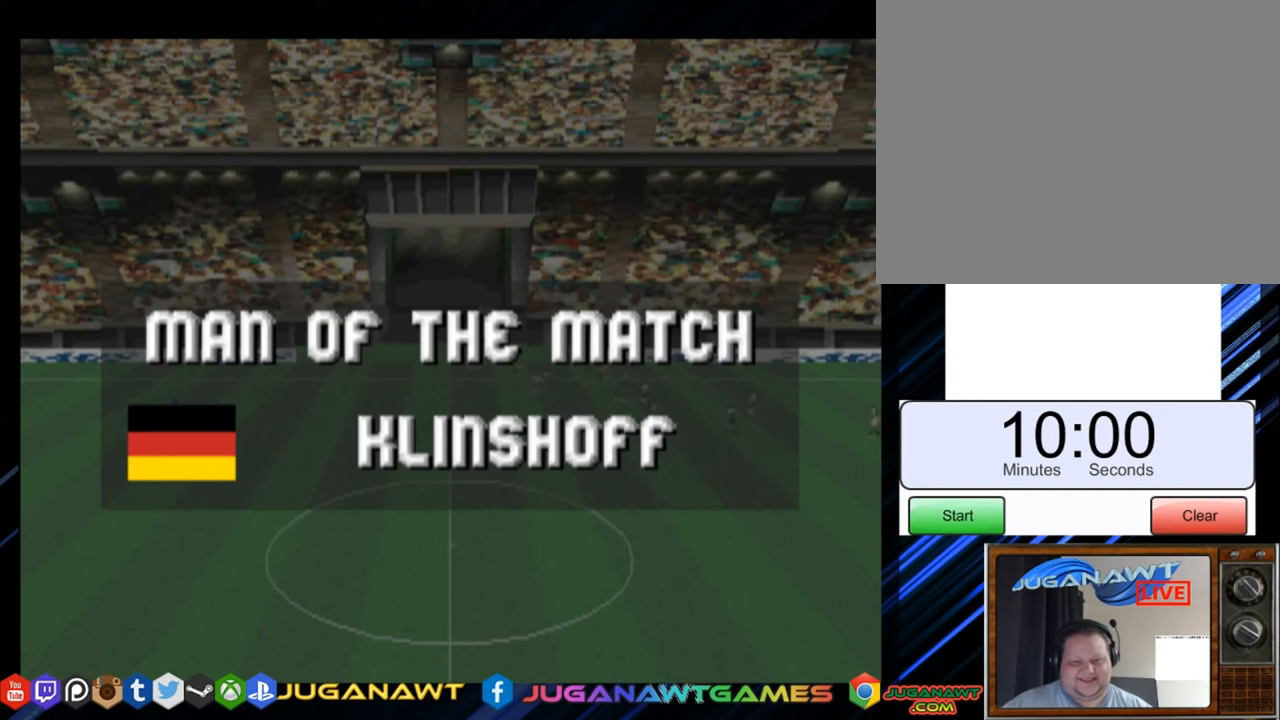
{"buttons": [], "right_stick": "center", "events": [[117, "right_stick", "center"], [251, "CROSS", "down"], [451, "CROSS", "up"]]}
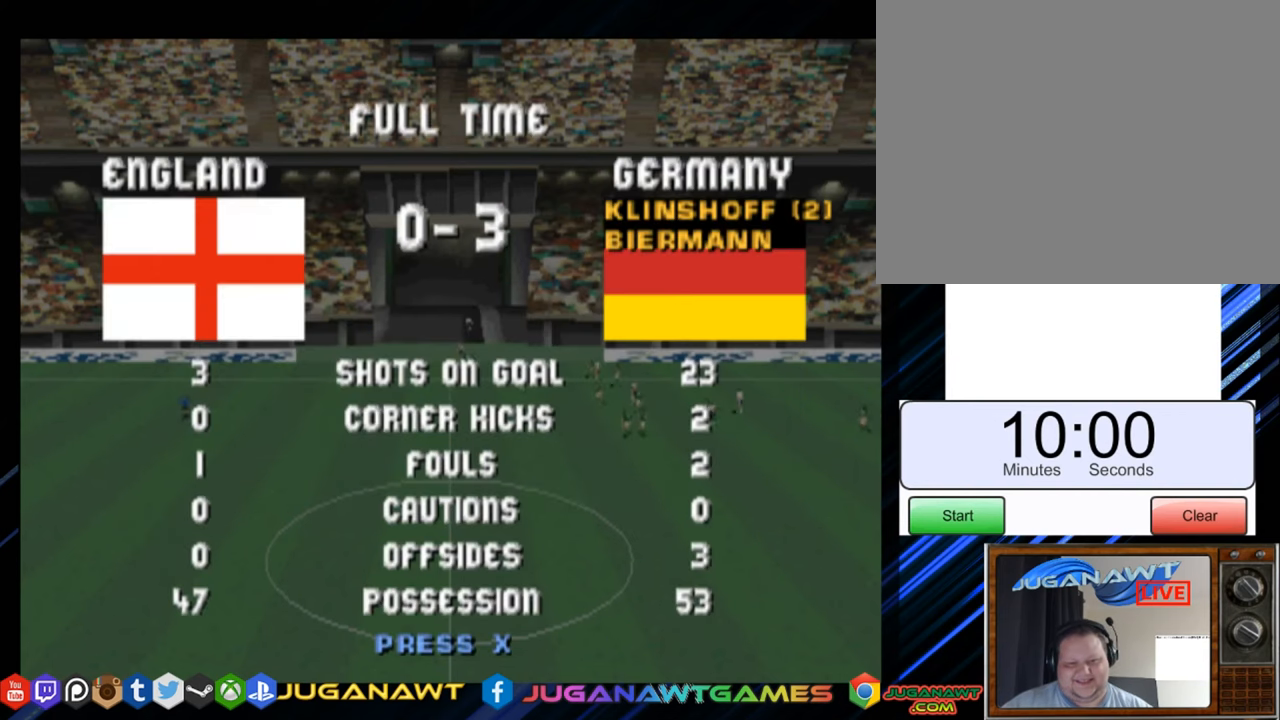
{"buttons": [], "right_stick": "center", "events": []}
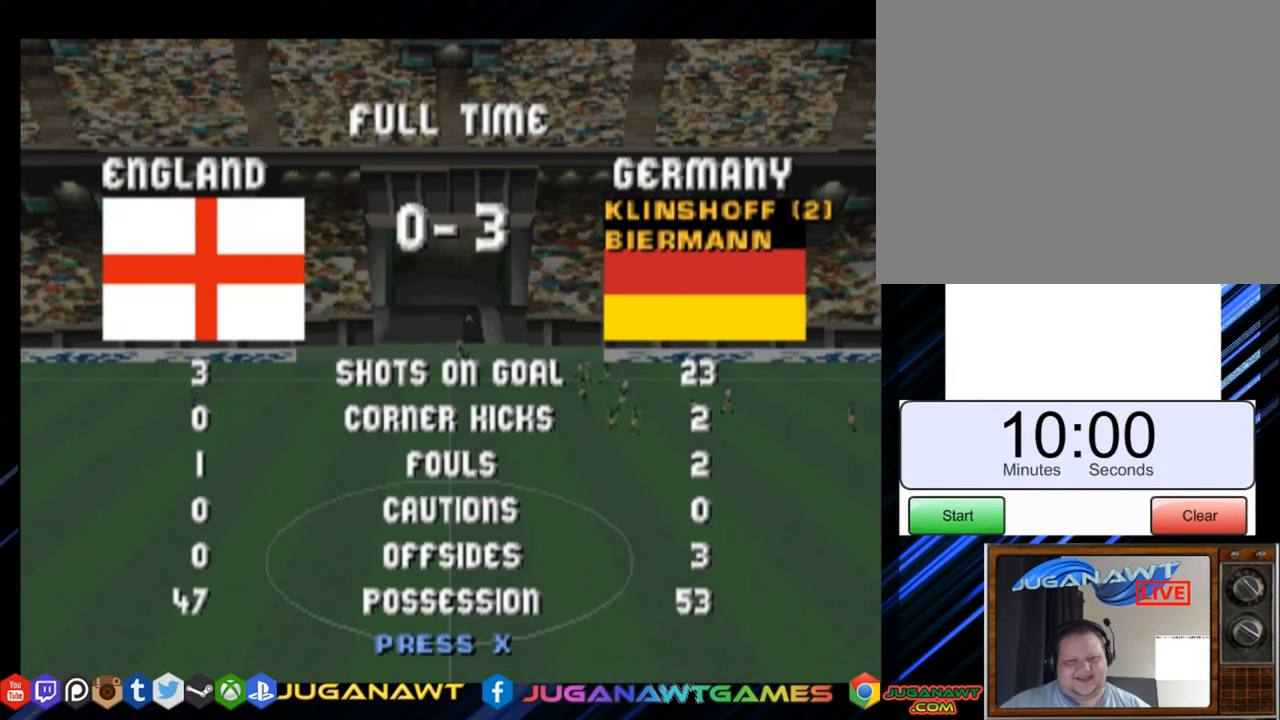
{"buttons": [], "right_stick": "center", "events": []}
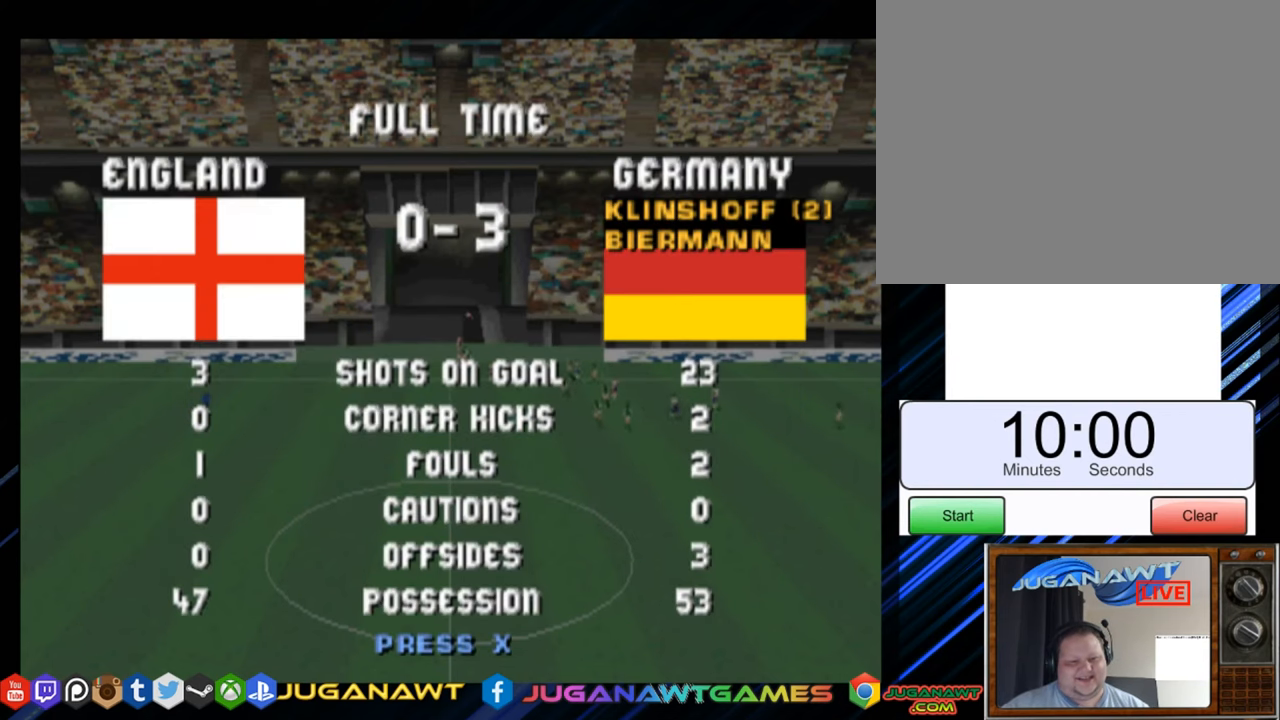
{"buttons": [], "right_stick": "center", "events": []}
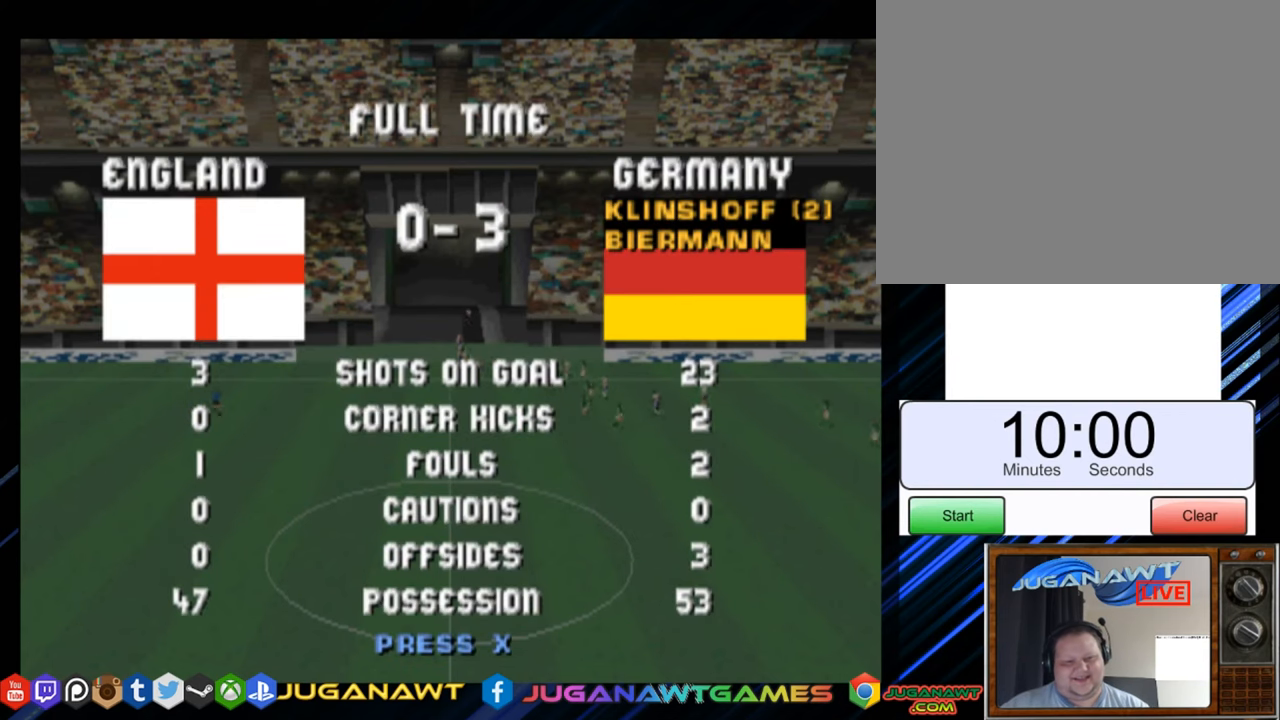
{"buttons": [], "right_stick": "center", "events": [[333, "CROSS", "down"], [483, "CROSS", "up"]]}